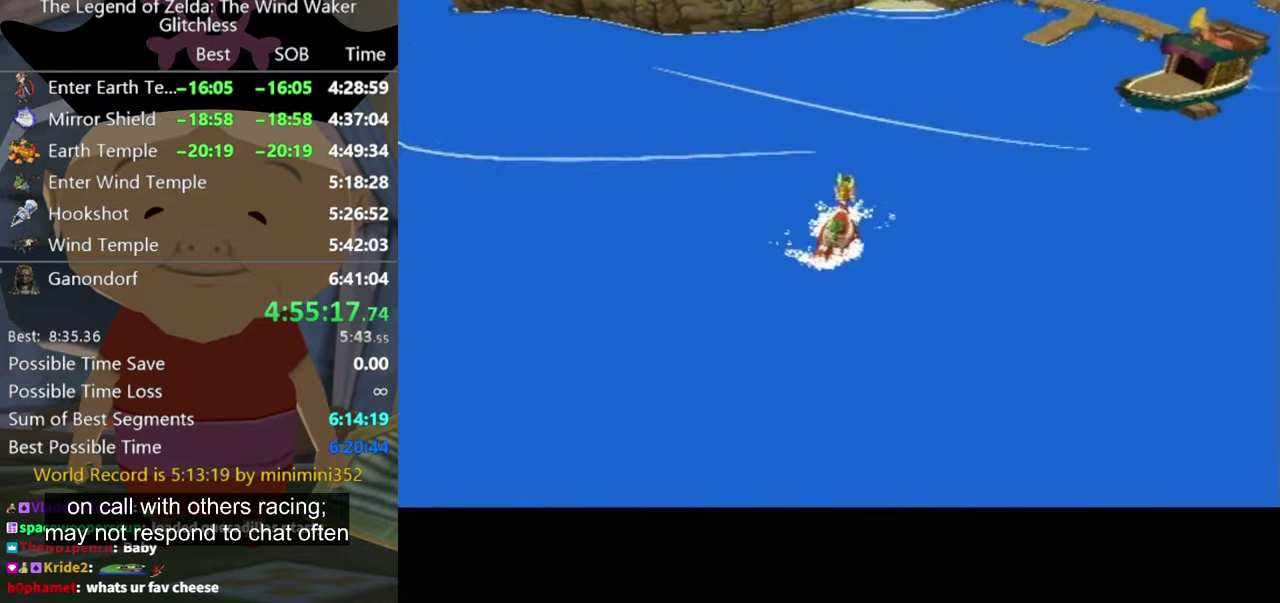
Gameplay with a controller (Nintendo layout); each line is a JSON object with the inputs held at the frame after it. "events" lists button and stick changes between this image and that frame as [ms after this image, input, new state], when the widget could be followed in between. Not read: L3 R3.
{"buttons": [], "left_stick": "right", "right_stick": "center", "events": [[300, "left_stick", "right"]]}
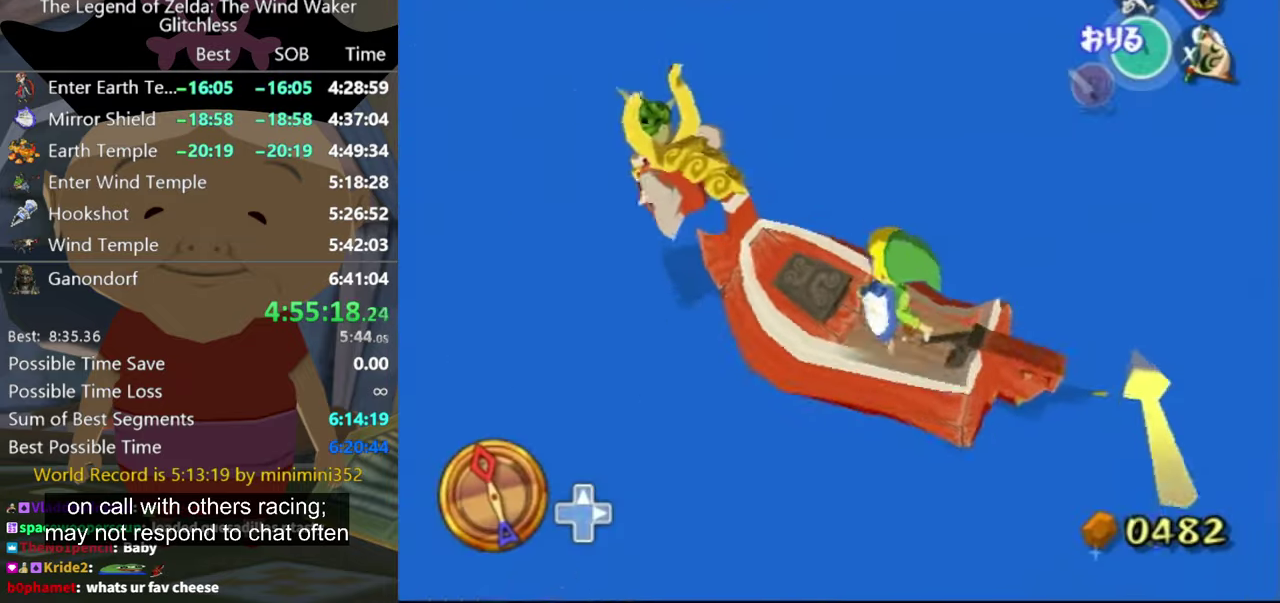
{"buttons": [], "left_stick": "right", "right_stick": "center", "events": []}
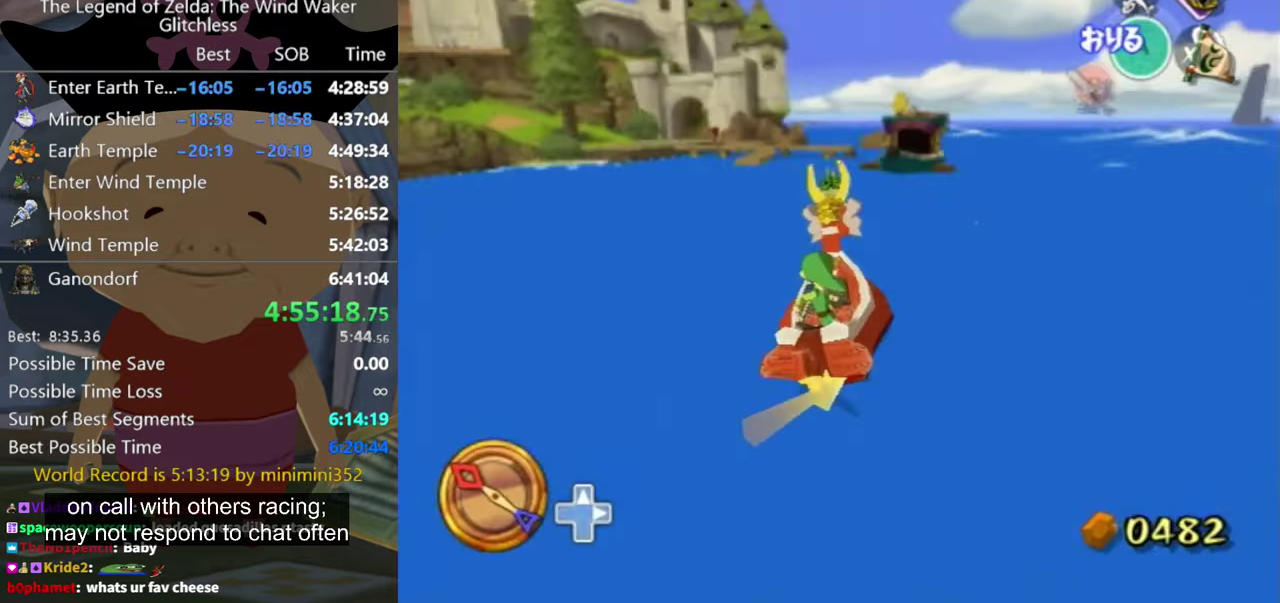
{"buttons": [], "left_stick": "left", "right_stick": "center", "events": [[333, "left_stick", "center"], [433, "left_stick", "left"]]}
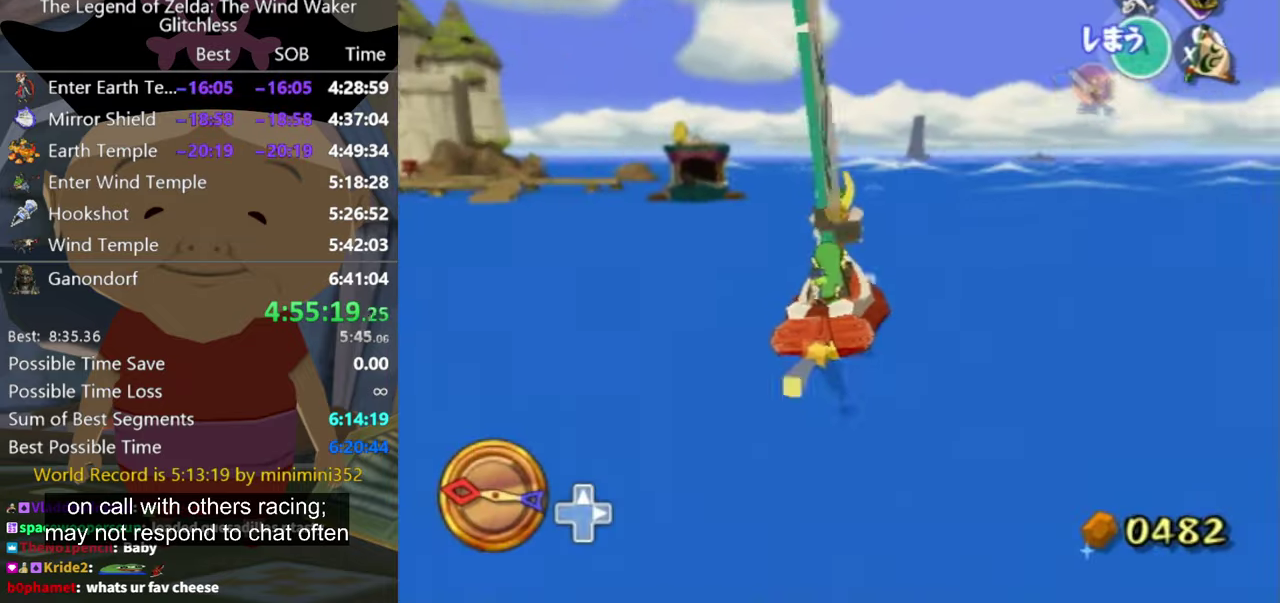
{"buttons": [], "left_stick": "left", "right_stick": "center", "events": [[133, "right_stick", "down"], [367, "right_stick", "center"]]}
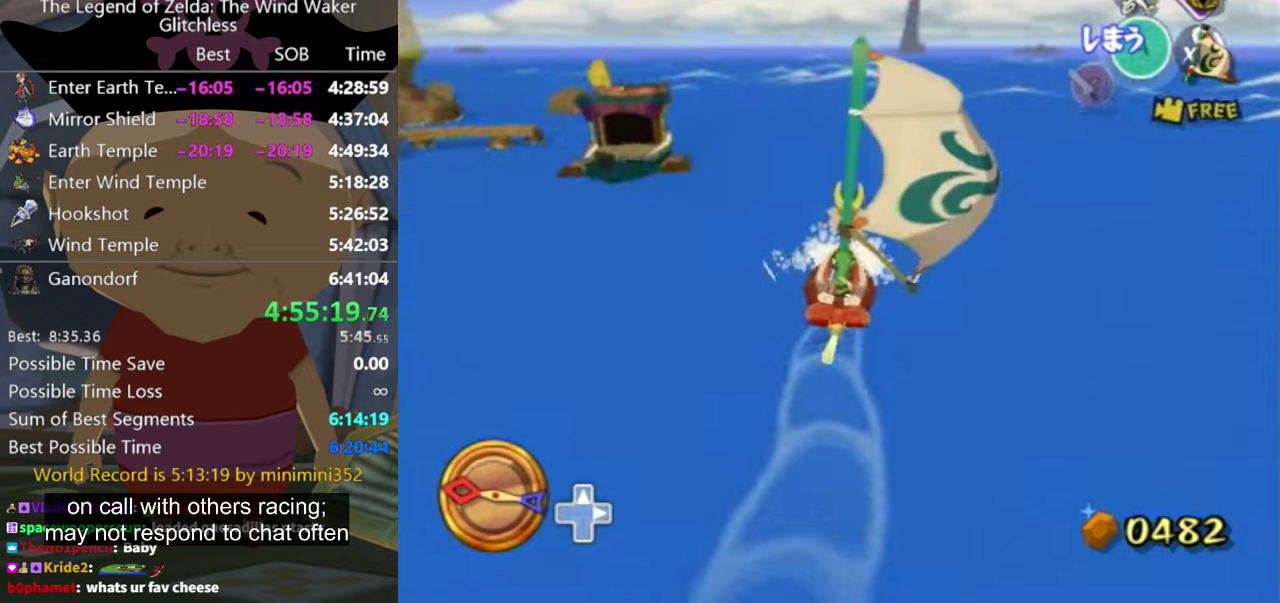
{"buttons": [], "left_stick": "left", "right_stick": "center", "events": [[134, "left_stick", "center"], [167, "A", "down"], [234, "A", "up"], [234, "left_stick", "left"], [334, "X", "down"], [434, "X", "up"]]}
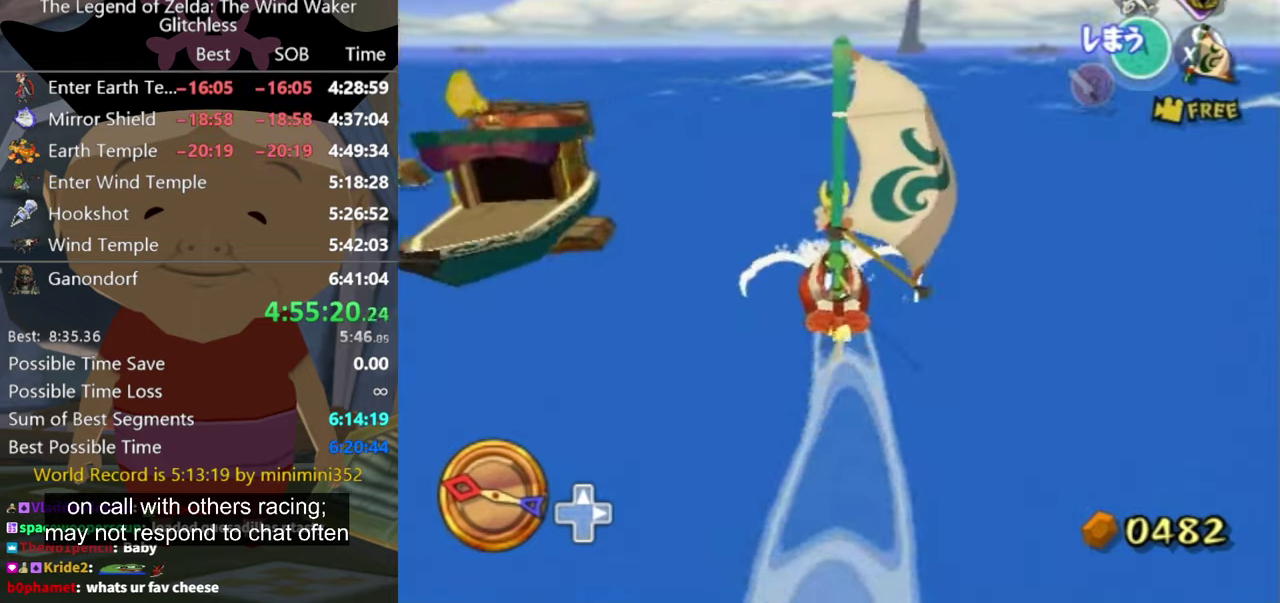
{"buttons": [], "left_stick": "left", "right_stick": "center", "events": [[100, "right_stick", "down-right"], [300, "right_stick", "center"]]}
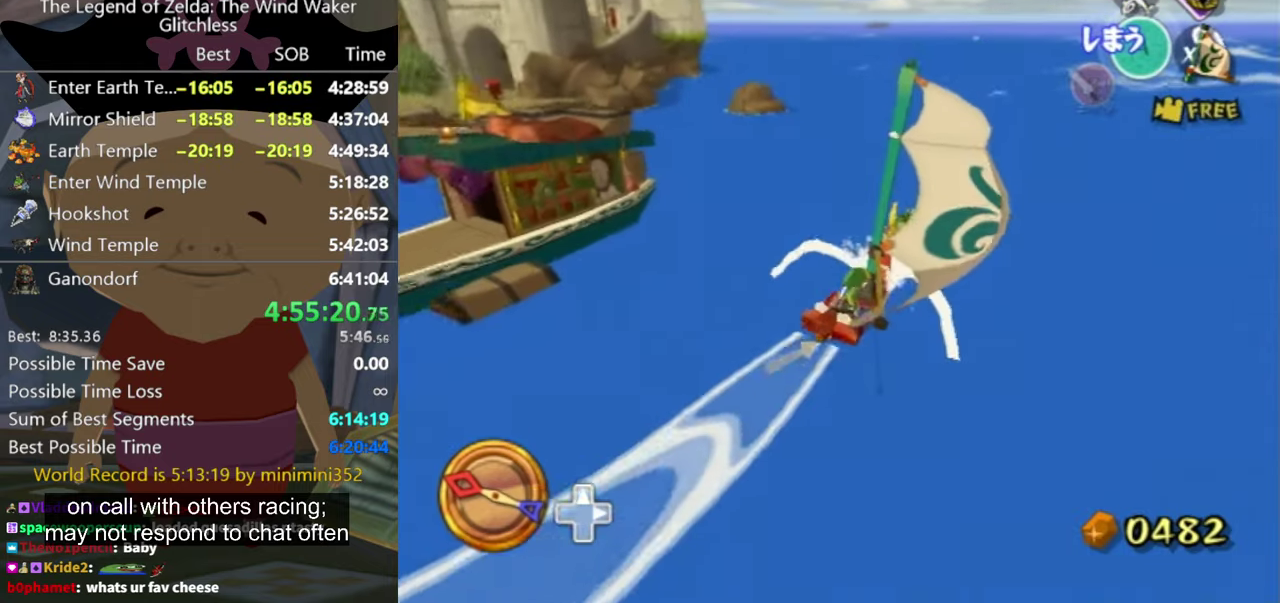
{"buttons": [], "left_stick": "left", "right_stick": "center", "events": [[67, "A", "down"], [167, "A", "up"], [334, "X", "down"], [400, "X", "up"]]}
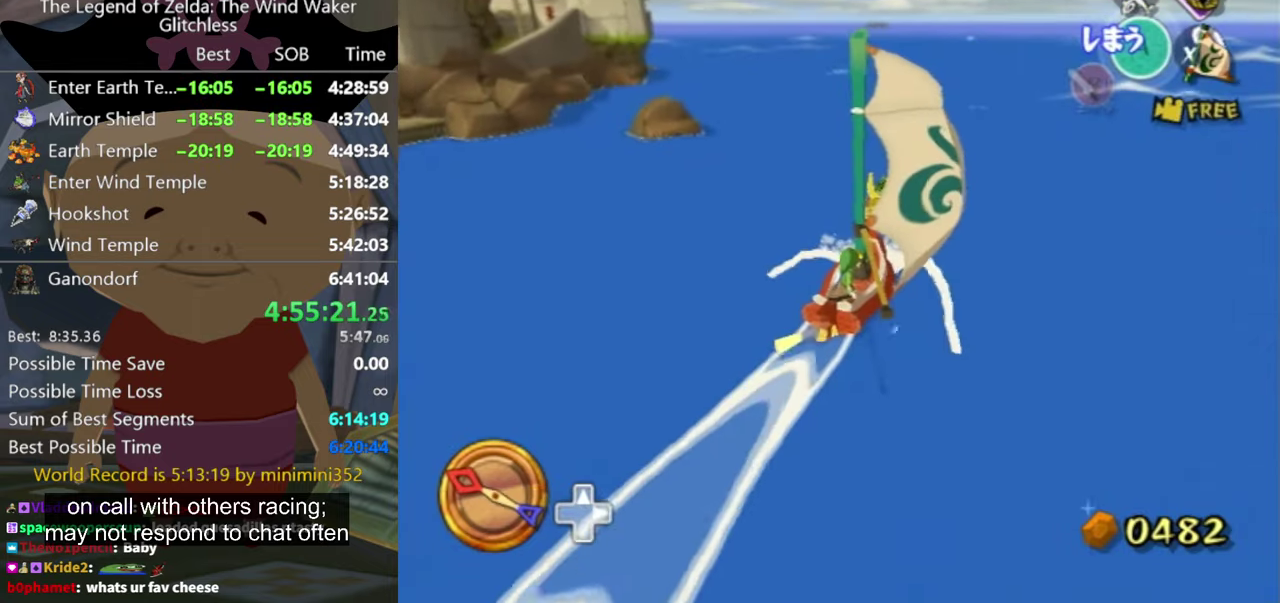
{"buttons": [], "left_stick": "left", "right_stick": "center", "events": [[67, "right_stick", "down"], [200, "right_stick", "center"]]}
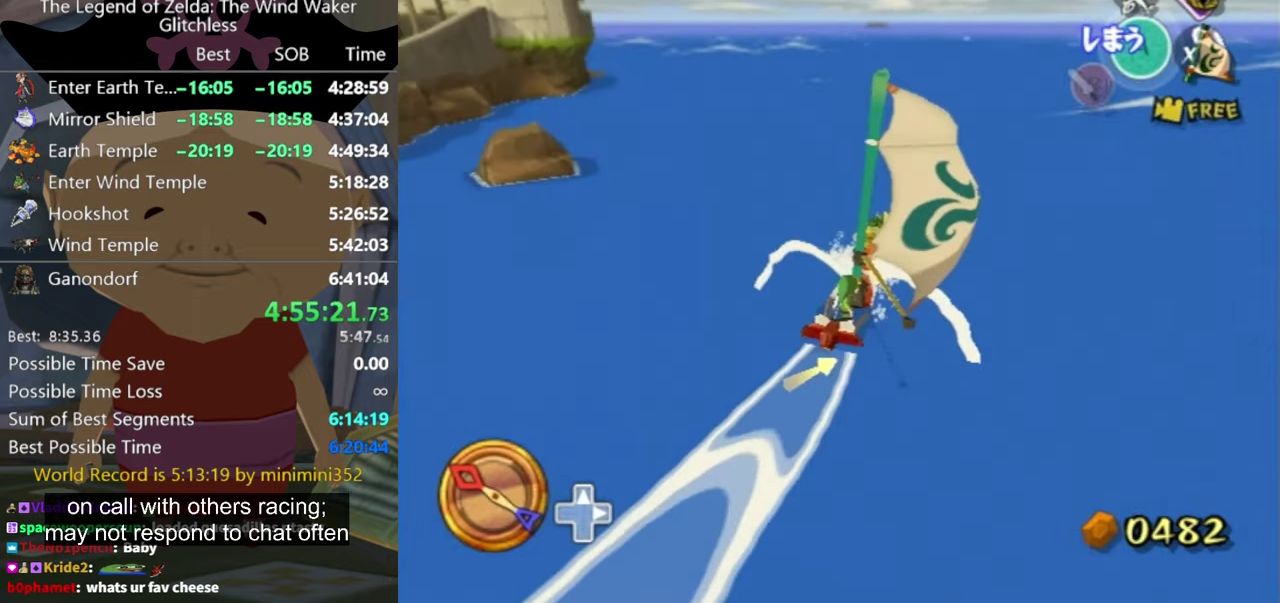
{"buttons": [], "left_stick": "left", "right_stick": "center", "events": [[200, "A", "down"], [267, "A", "up"]]}
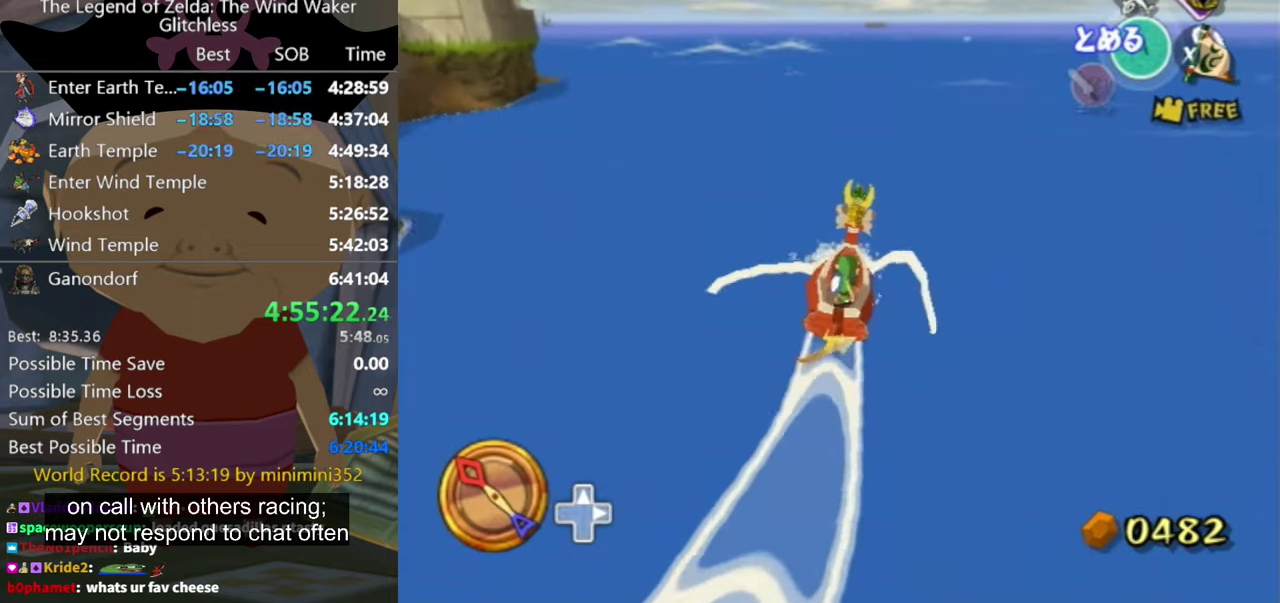
{"buttons": [], "left_stick": "left", "right_stick": "down-right", "events": [[434, "right_stick", "down-right"]]}
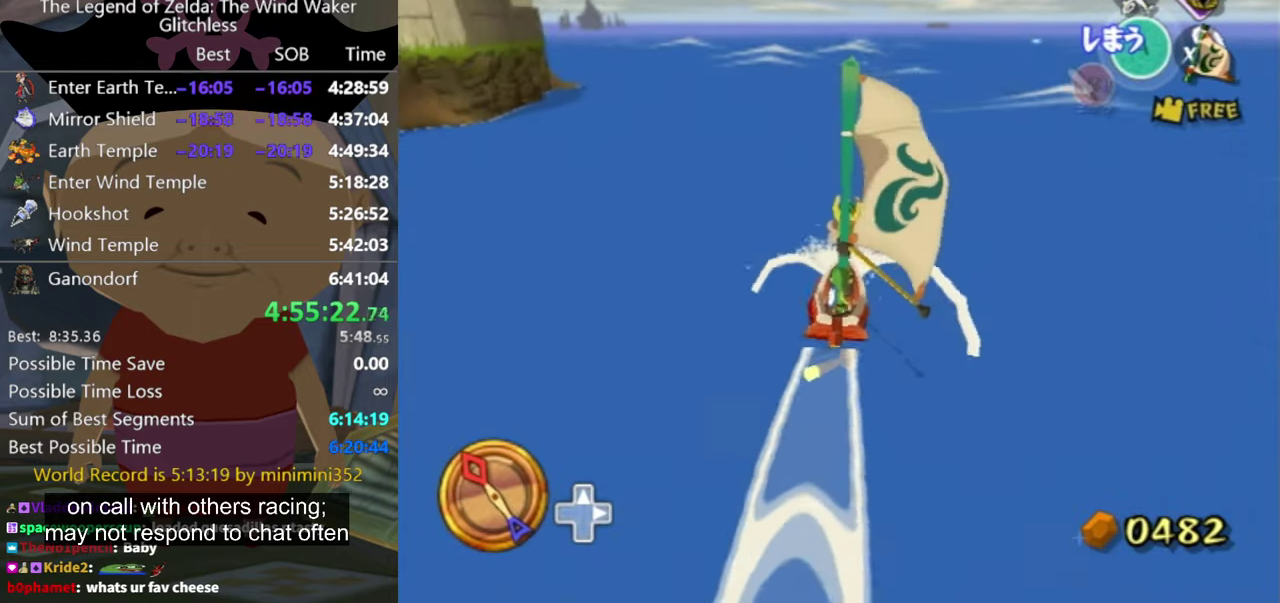
{"buttons": [], "left_stick": "left", "right_stick": "center", "events": [[67, "right_stick", "center"], [434, "A", "down"], [500, "A", "up"]]}
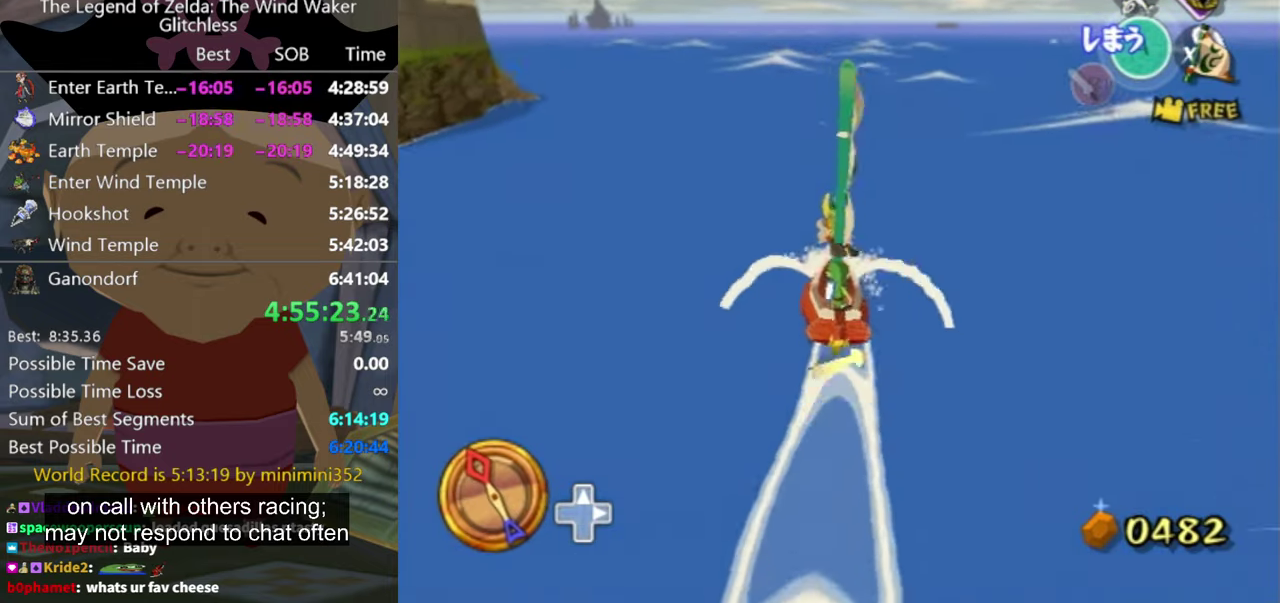
{"buttons": [], "left_stick": "left", "right_stick": "down-right", "events": [[167, "X", "down"], [234, "X", "up"], [434, "right_stick", "down-right"]]}
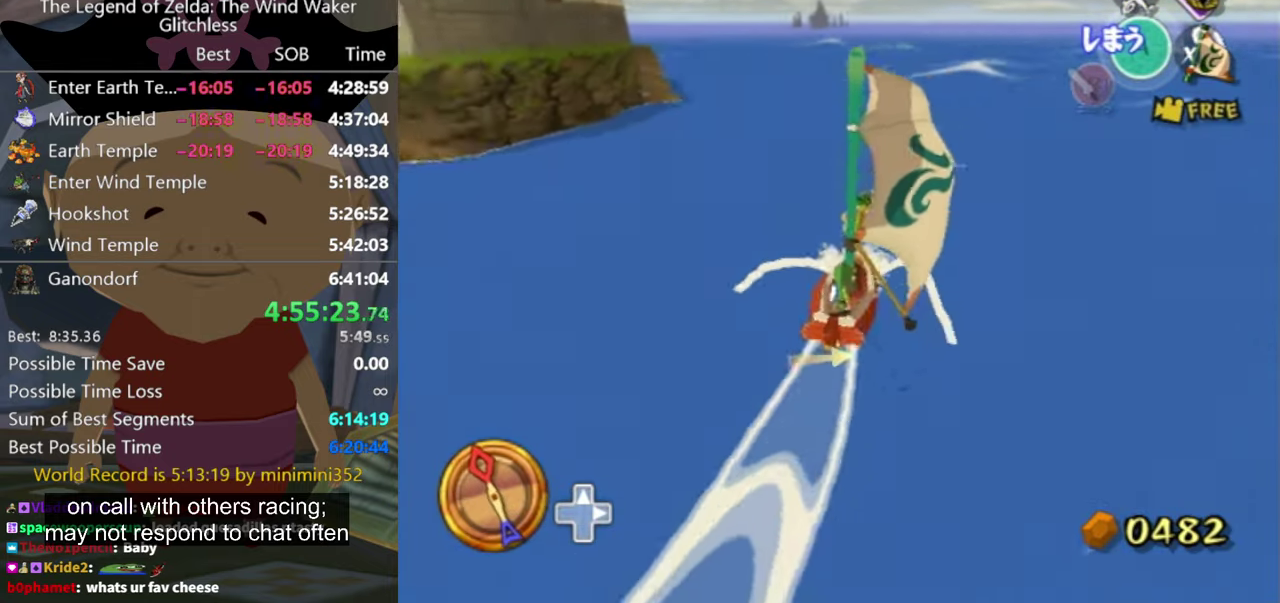
{"buttons": ["X"], "left_stick": "center", "right_stick": "center", "events": [[34, "right_stick", "center"], [267, "A", "down"], [367, "A", "up"], [500, "X", "down"], [500, "left_stick", "center"]]}
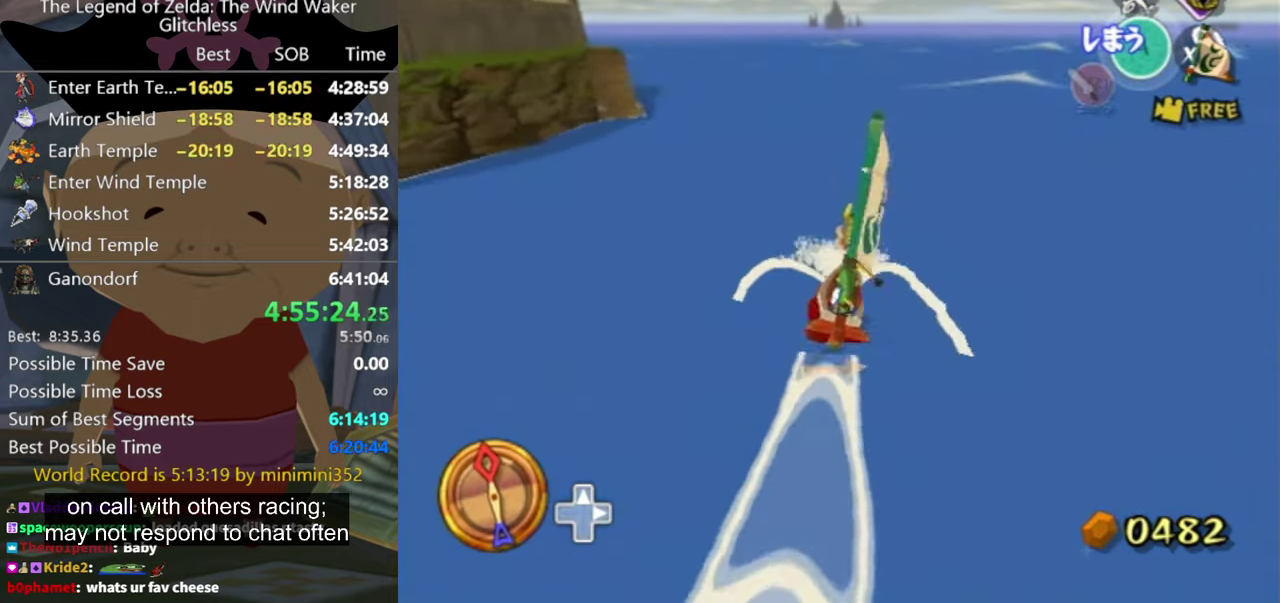
{"buttons": [], "left_stick": "center", "right_stick": "center", "events": [[67, "X", "up"], [267, "left_stick", "right"], [400, "left_stick", "center"]]}
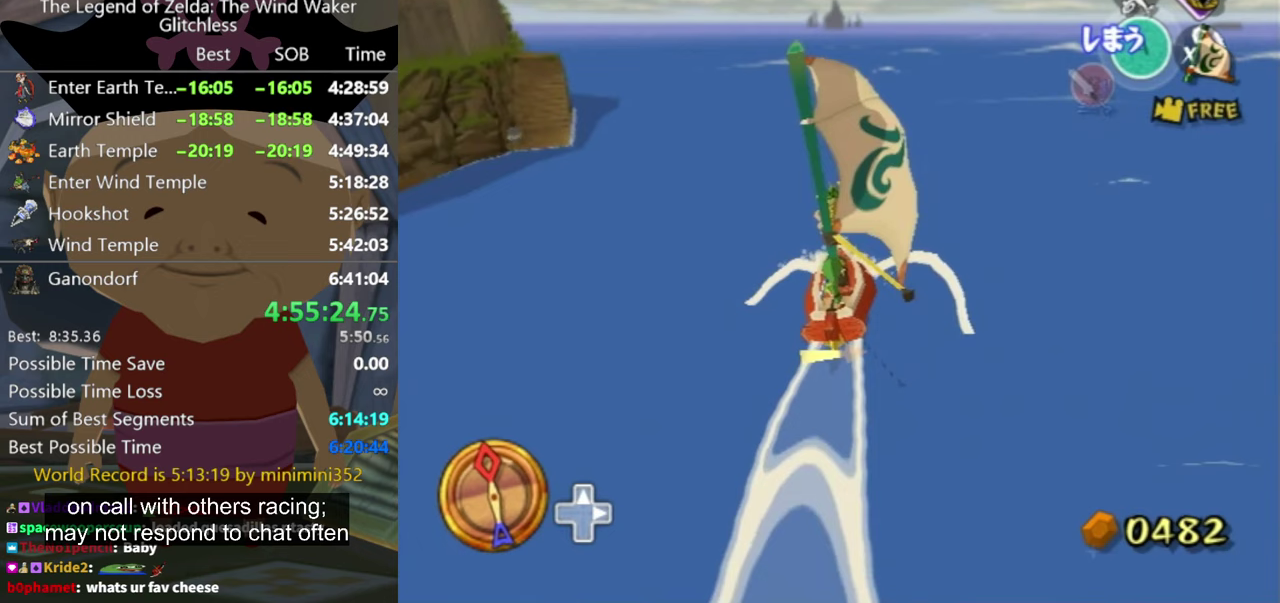
{"buttons": ["X"], "left_stick": "center", "right_stick": "center", "events": [[233, "A", "down"], [300, "A", "up"], [300, "left_stick", "up-left"], [367, "left_stick", "center"], [433, "X", "down"]]}
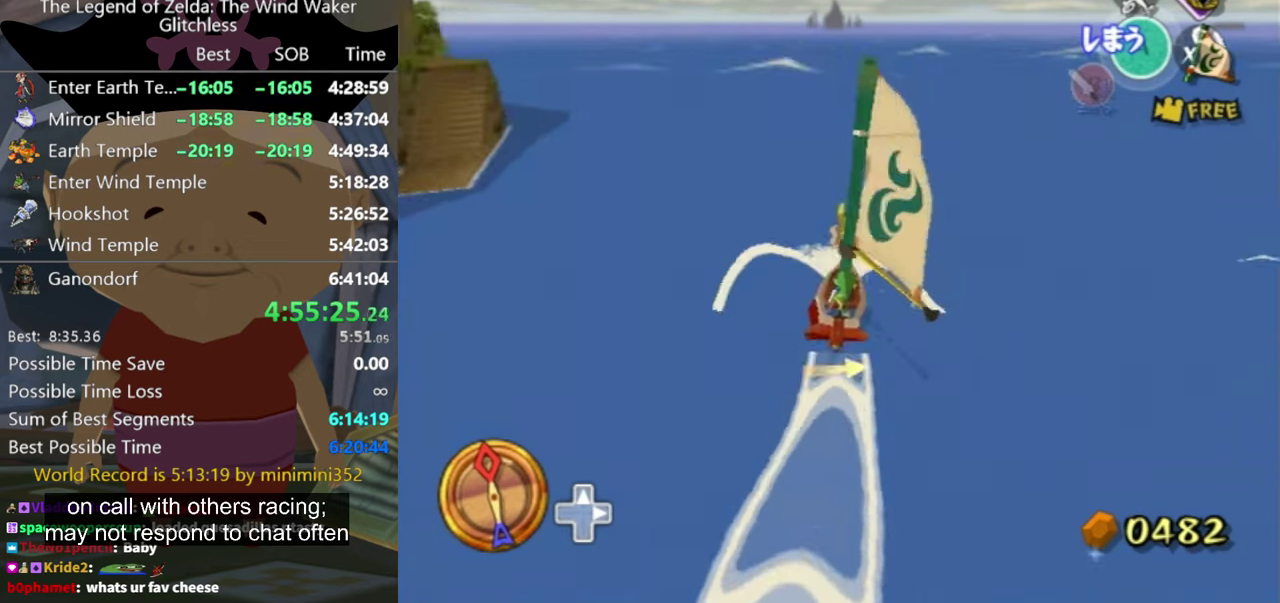
{"buttons": [], "left_stick": "center", "right_stick": "center", "events": [[33, "X", "up"], [267, "left_stick", "left"], [433, "left_stick", "center"]]}
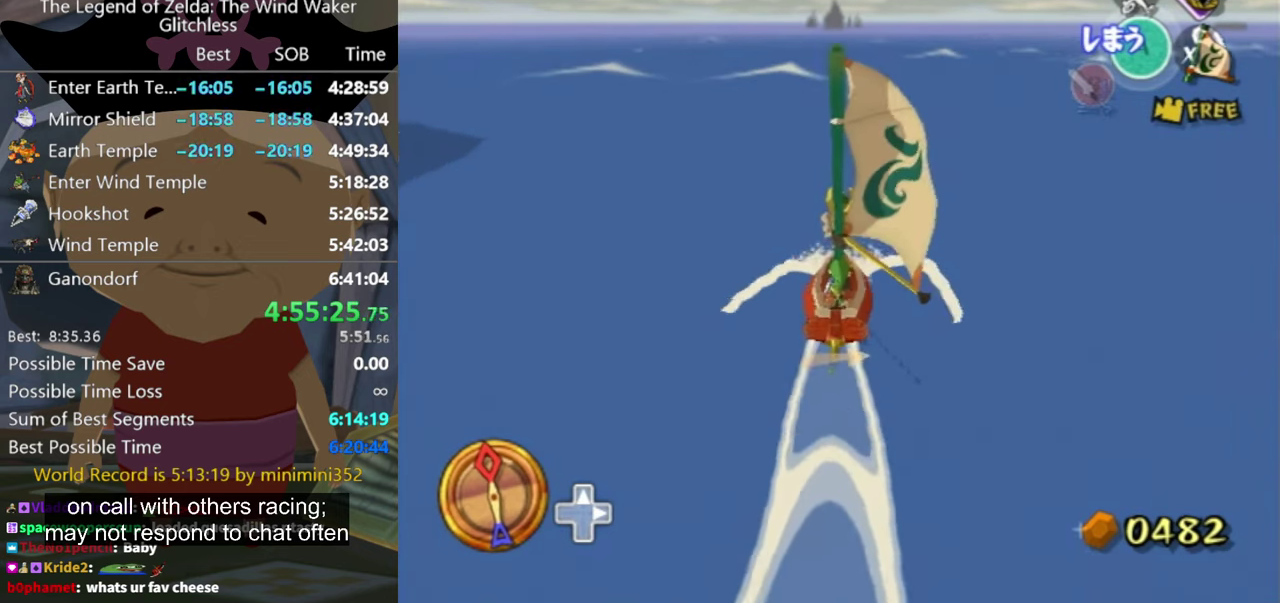
{"buttons": [], "left_stick": "center", "right_stick": "center", "events": [[133, "A", "down"], [167, "left_stick", "left"], [233, "A", "up"], [333, "X", "down"], [400, "left_stick", "center"], [433, "X", "up"]]}
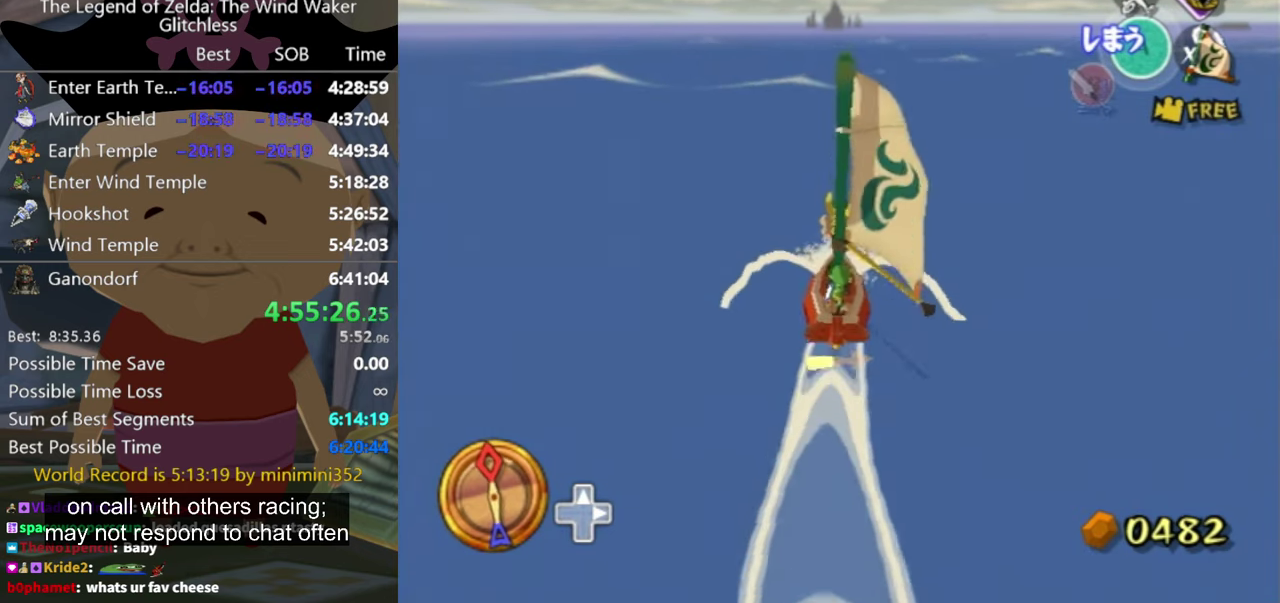
{"buttons": ["A"], "left_stick": "left", "right_stick": "center", "events": [[67, "left_stick", "left"], [200, "left_stick", "center"], [433, "left_stick", "left"], [500, "A", "down"]]}